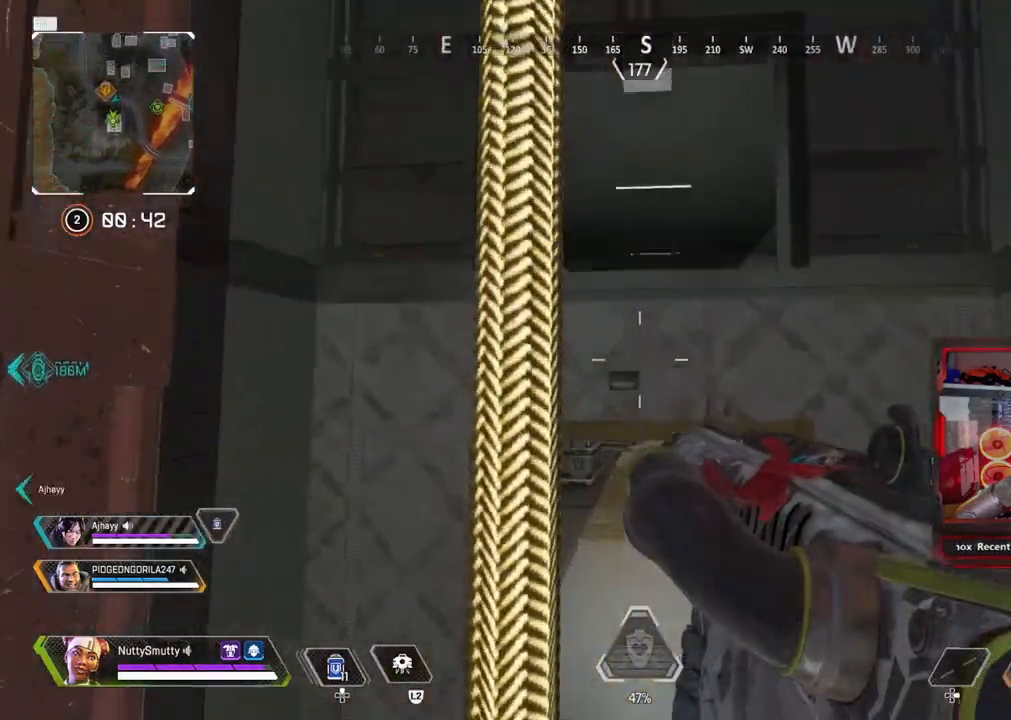
Gameplay with a controller (PlayStation layout); each line is a JSON object with the inputs held at the frame after it. "events" lists button and stick changes between this image and that frame as [ms after this image, input, new state], when the widget could be followed in between.
{"buttons": [], "left_stick": "right", "right_stick": "down-left", "events": [[117, "CROSS", "down"], [117, "left_stick", "up-right"], [167, "CROSS", "up"], [200, "left_stick", "right"], [283, "R3", "down"], [367, "R3", "up"], [383, "right_stick", "down-left"]]}
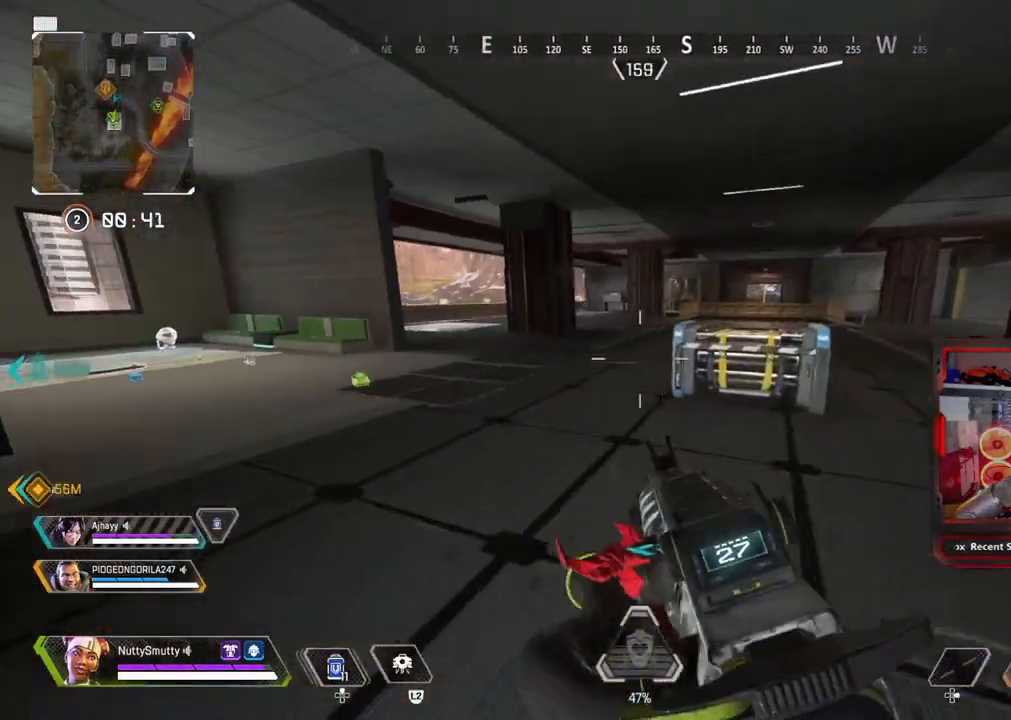
{"buttons": ["L3"], "left_stick": "up-right", "right_stick": "left", "events": [[200, "right_stick", "right"], [300, "left_stick", "up-right"], [383, "L3", "down"], [450, "right_stick", "left"]]}
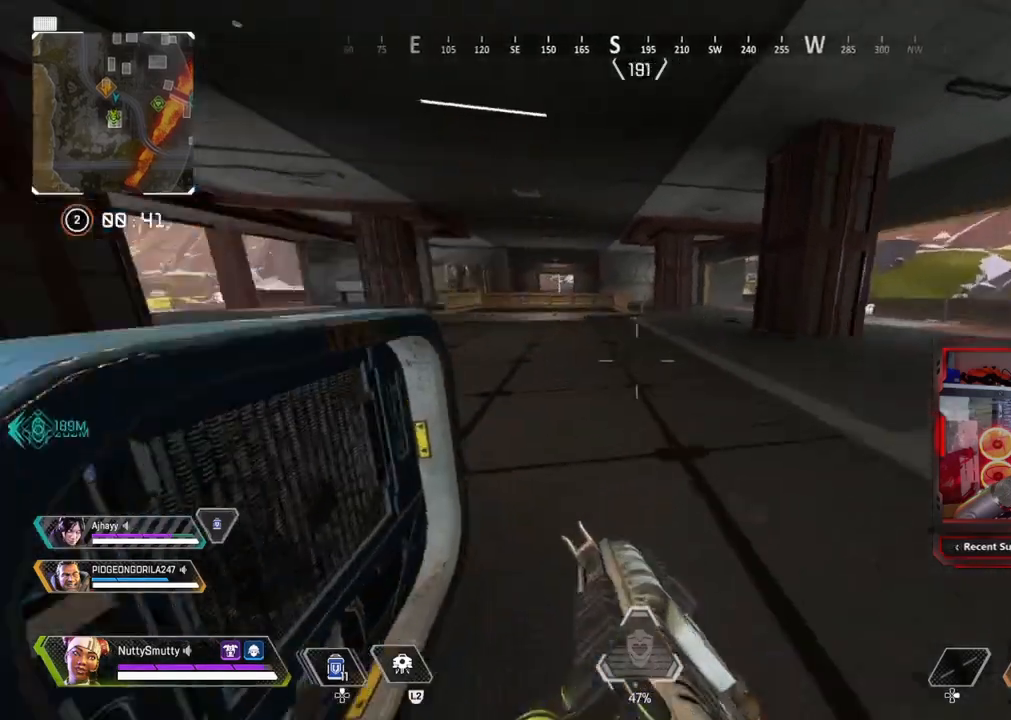
{"buttons": ["L3"], "left_stick": "up-right", "right_stick": "right", "events": [[83, "right_stick", "center"], [183, "right_stick", "right"], [267, "right_stick", "center"], [350, "right_stick", "right"]]}
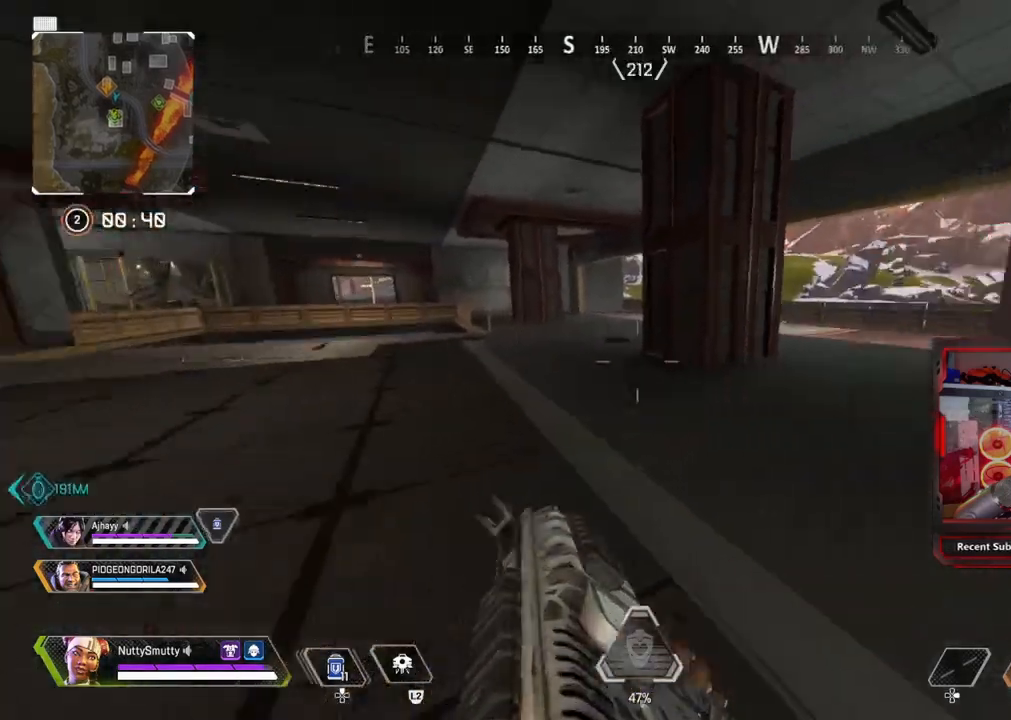
{"buttons": [], "left_stick": "down-right", "right_stick": "left", "events": [[67, "right_stick", "center"], [117, "CROSS", "down"], [200, "CROSS", "up"], [217, "L3", "up"], [283, "R3", "down"], [283, "right_stick", "left"], [417, "R3", "up"], [417, "left_stick", "down-right"]]}
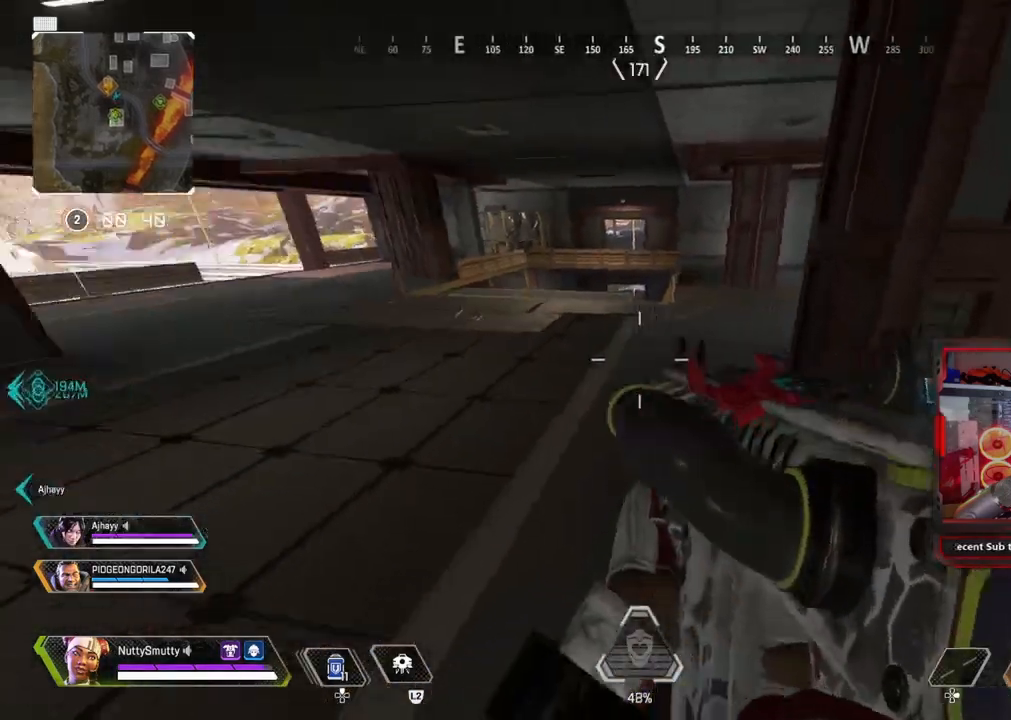
{"buttons": [], "left_stick": "down", "right_stick": "up-left", "events": [[183, "left_stick", "down"], [200, "right_stick", "up-left"]]}
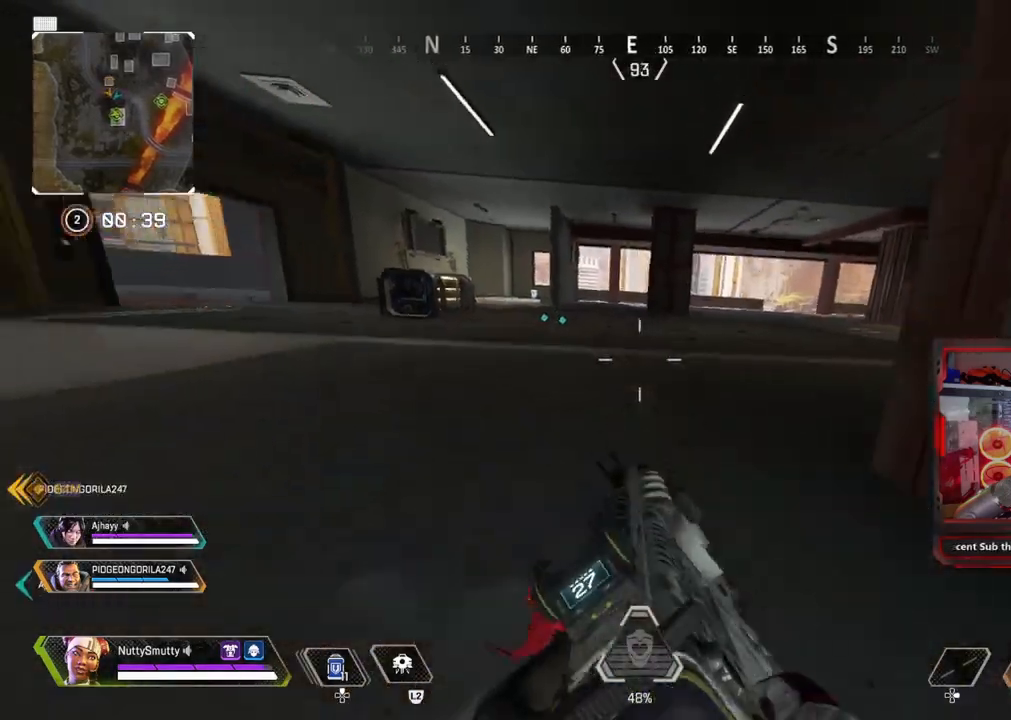
{"buttons": ["L3"], "left_stick": "up-left", "right_stick": "left", "events": [[17, "left_stick", "down-left"], [100, "right_stick", "left"], [217, "left_stick", "left"], [367, "left_stick", "up-left"], [383, "L3", "down"]]}
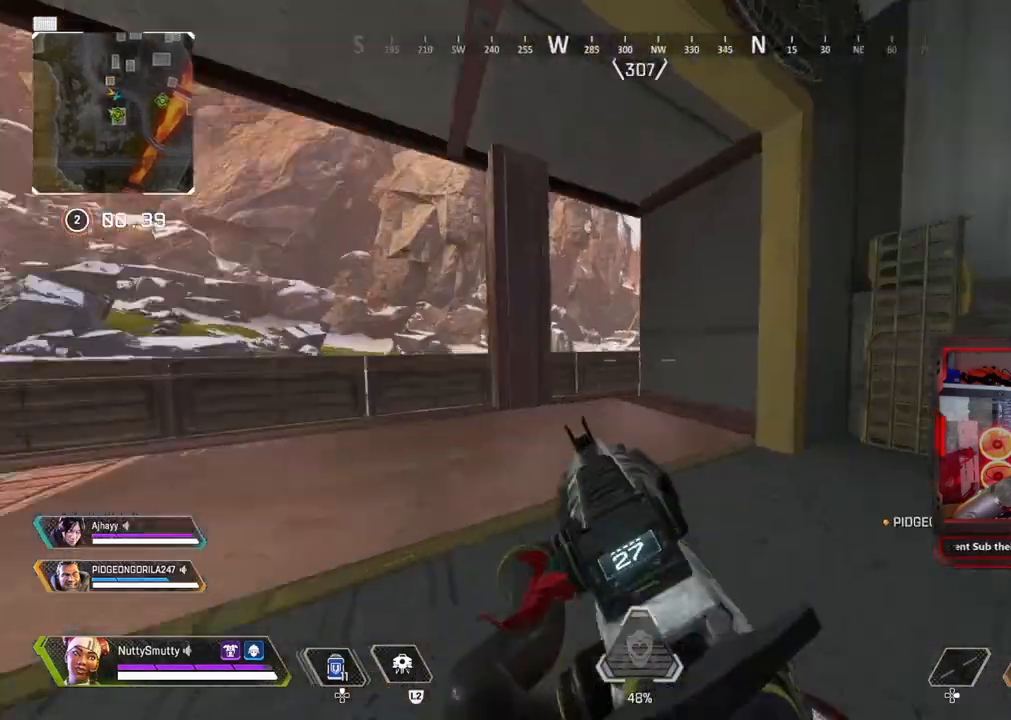
{"buttons": ["L3"], "left_stick": "up-left", "right_stick": "center", "events": [[67, "right_stick", "center"]]}
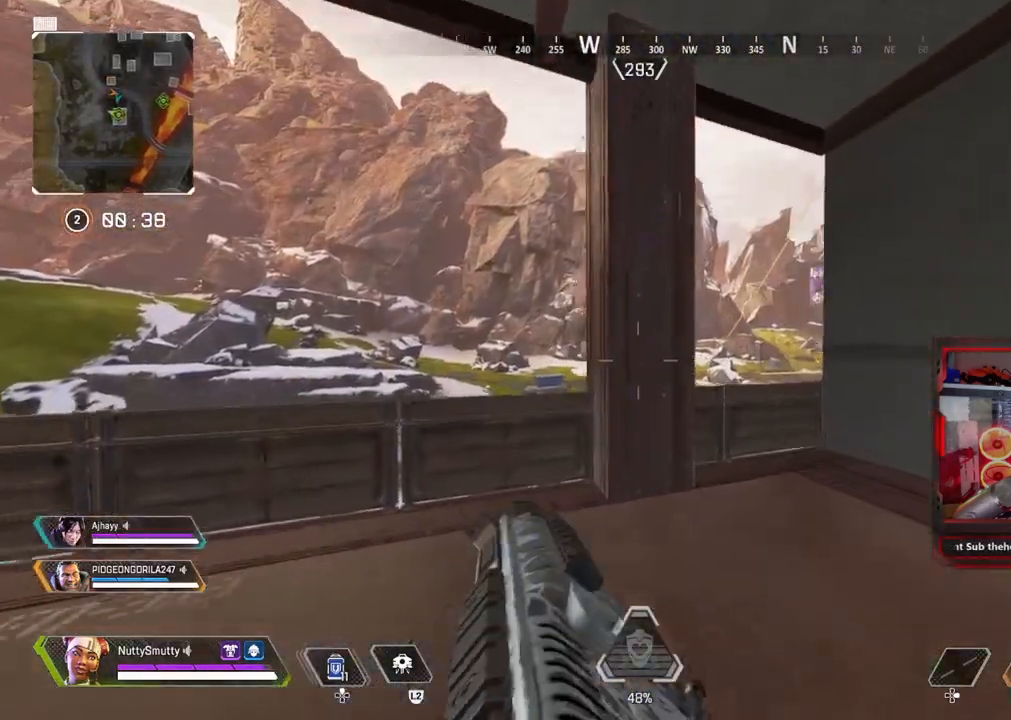
{"buttons": [], "left_stick": "center", "right_stick": "right", "events": [[50, "L3", "up"], [67, "CROSS", "down"], [167, "CROSS", "up"], [183, "left_stick", "center"], [300, "right_stick", "right"], [350, "left_stick", "right"], [450, "left_stick", "center"]]}
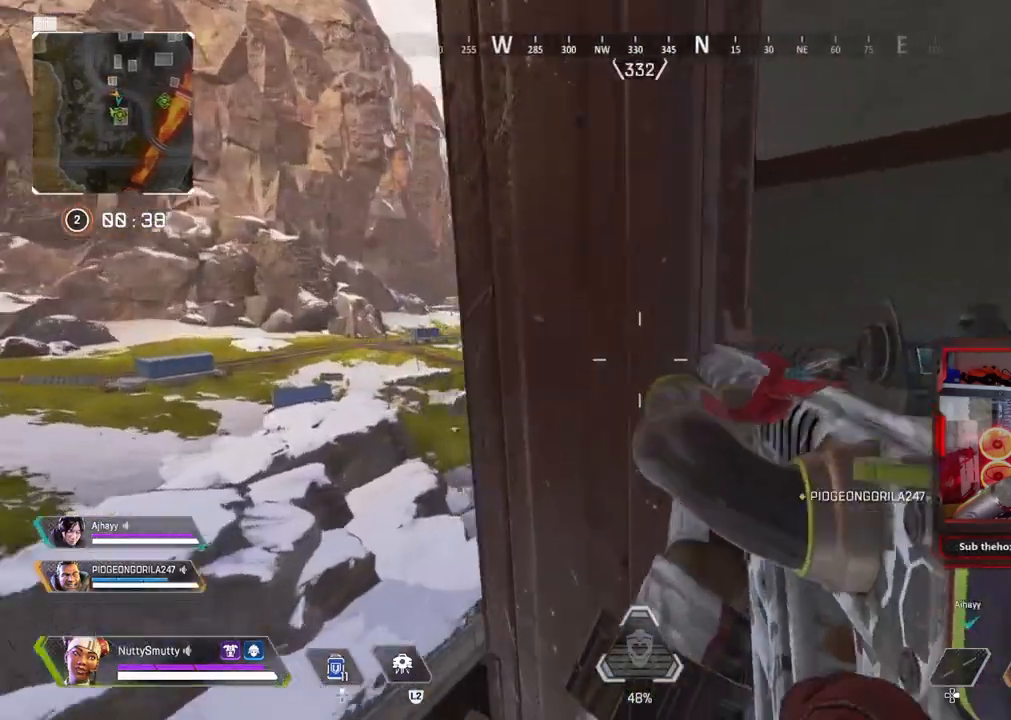
{"buttons": [], "left_stick": "center", "right_stick": "up-right", "events": [[33, "left_stick", "right"], [50, "right_stick", "up-right"], [117, "left_stick", "center"]]}
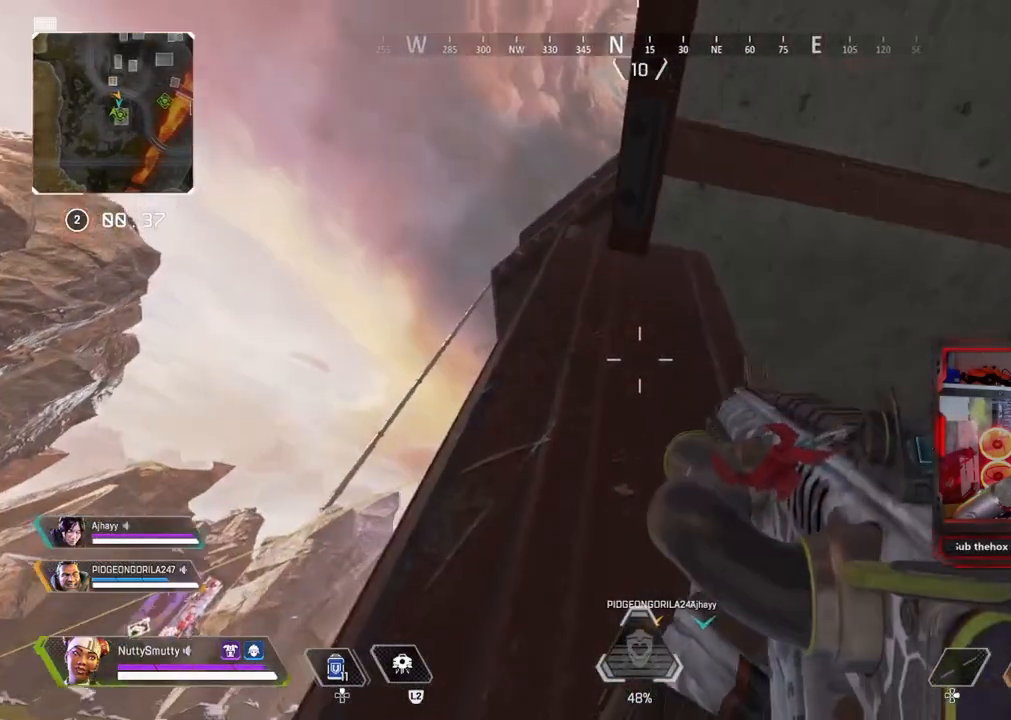
{"buttons": ["L3"], "left_stick": "up", "right_stick": "right", "events": [[67, "right_stick", "center"], [133, "left_stick", "up-left"], [150, "CROSS", "down"], [183, "left_stick", "up"], [233, "CROSS", "up"], [250, "L3", "down"], [350, "right_stick", "right"]]}
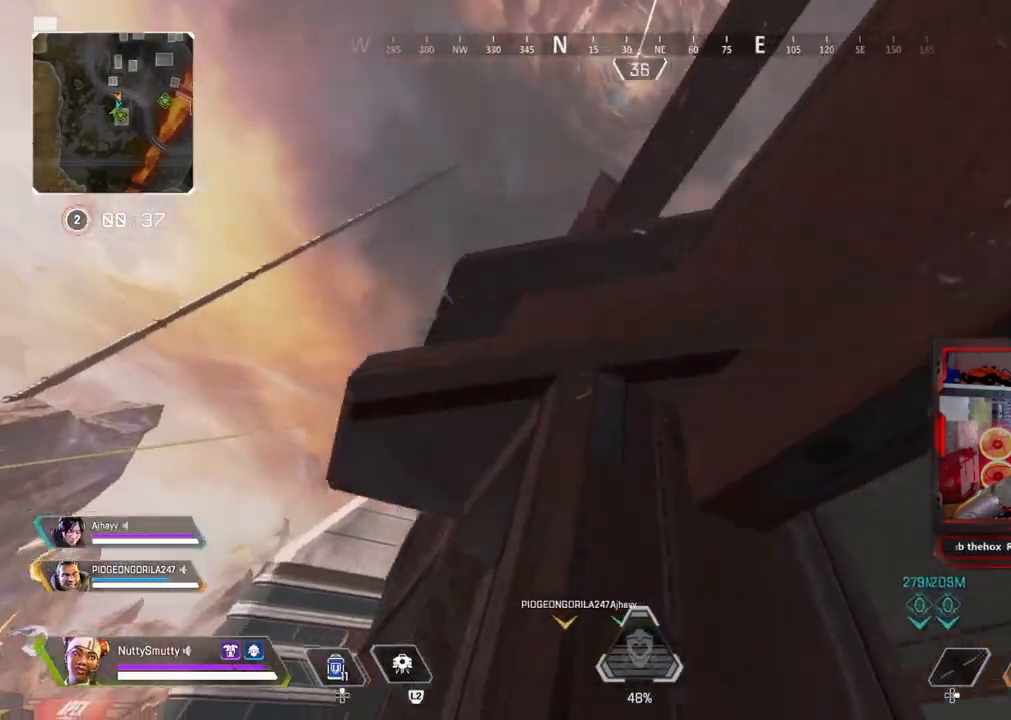
{"buttons": ["L3"], "left_stick": "up", "right_stick": "center", "events": [[83, "right_stick", "down-right"], [333, "L3", "up"], [383, "L3", "down"], [500, "right_stick", "center"]]}
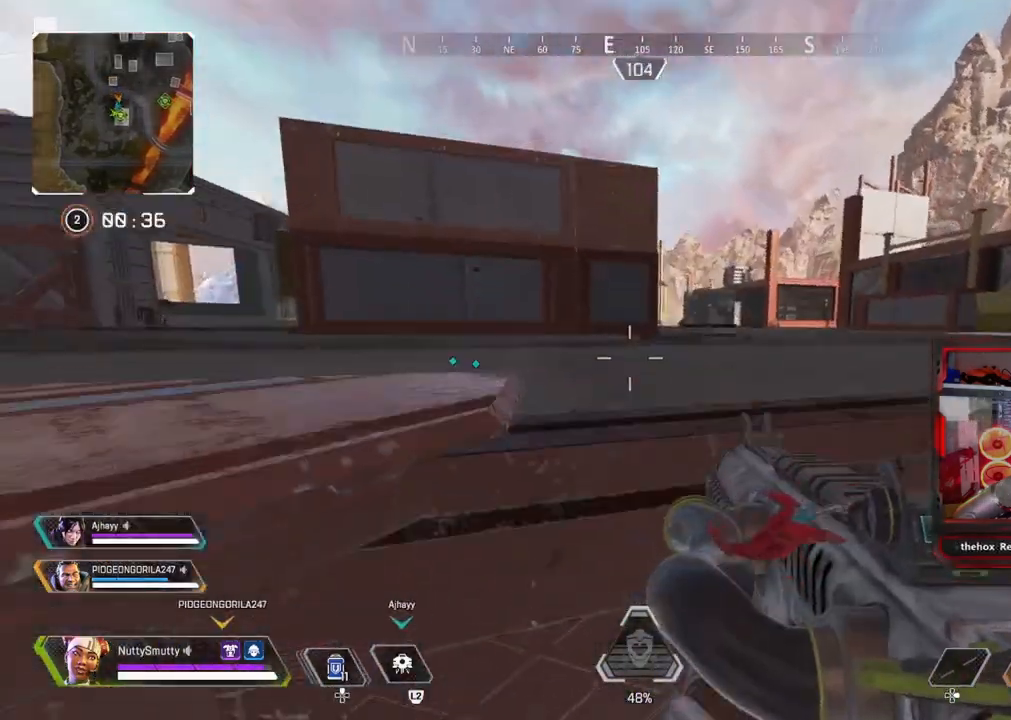
{"buttons": [], "left_stick": "up", "right_stick": "center", "events": [[233, "L3", "up"], [250, "right_stick", "left"], [317, "L3", "down"], [400, "L3", "up"], [417, "right_stick", "center"]]}
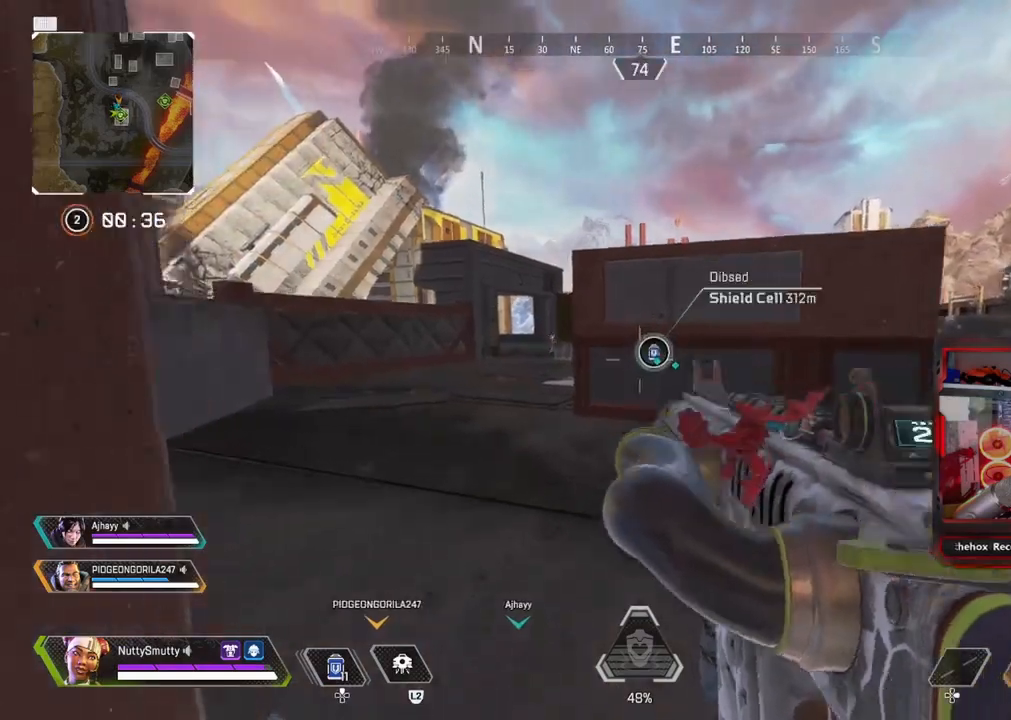
{"buttons": [], "left_stick": "up", "right_stick": "center", "events": [[33, "R3", "down"], [183, "R3", "up"], [183, "right_stick", "up-left"], [300, "right_stick", "right"], [417, "right_stick", "center"]]}
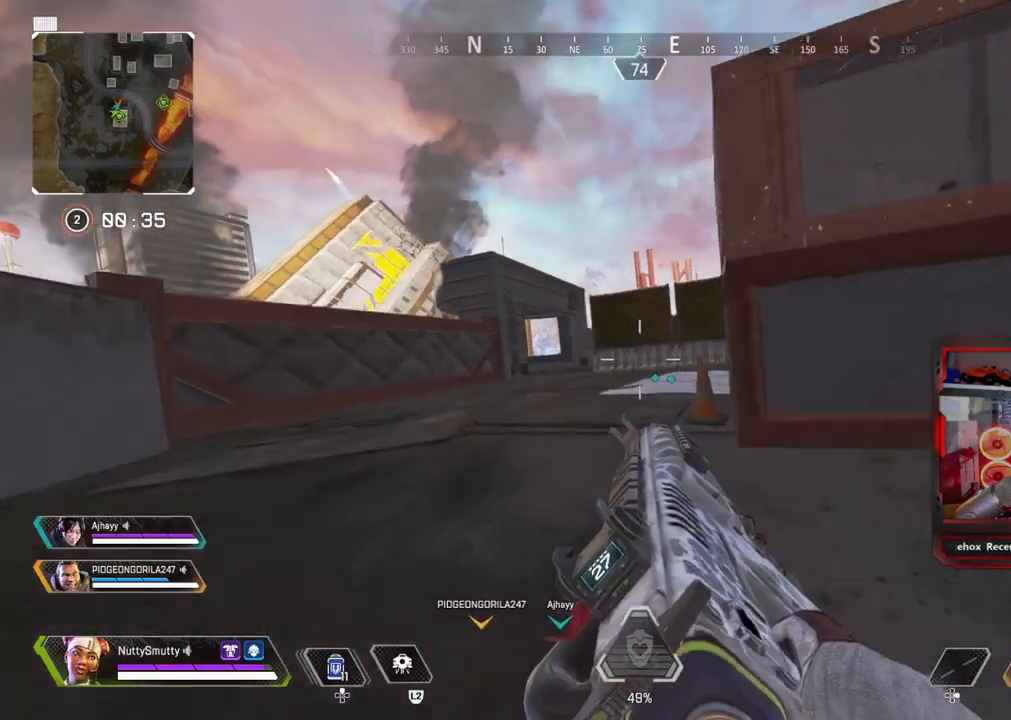
{"buttons": [], "left_stick": "up-left", "right_stick": "right", "events": [[50, "CROSS", "down"], [117, "CROSS", "up"], [200, "R3", "down"], [200, "right_stick", "right"], [250, "left_stick", "up-left"], [283, "R3", "up"]]}
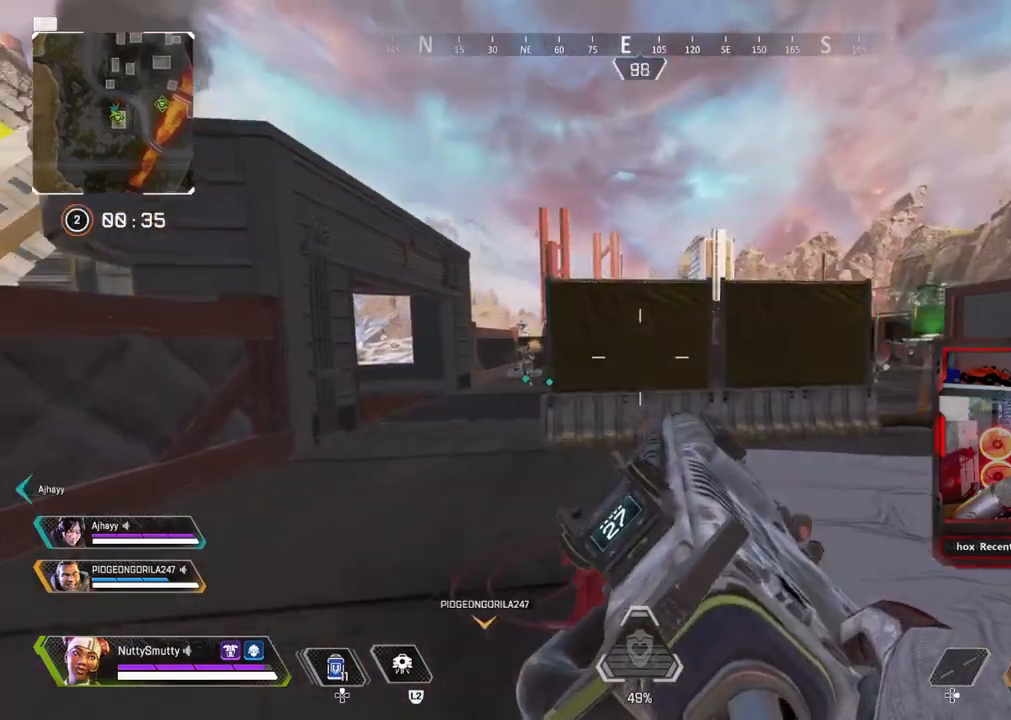
{"buttons": ["L1", "R3"], "left_stick": "up-left", "right_stick": "left", "events": [[233, "right_stick", "center"], [400, "right_stick", "left"], [433, "R3", "down"], [467, "L1", "down"]]}
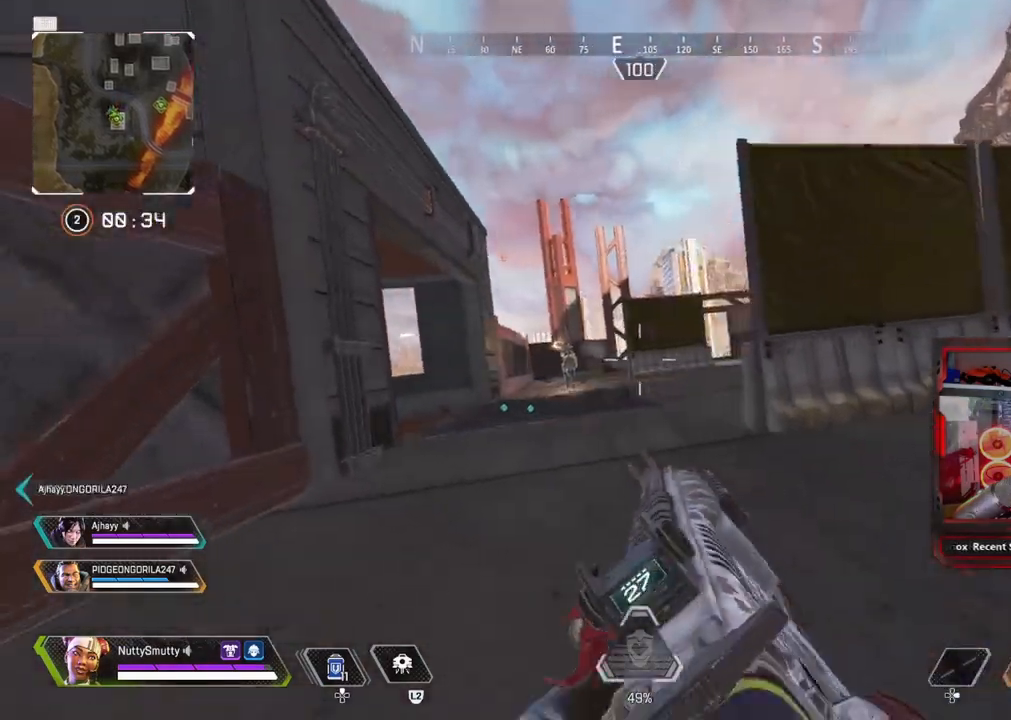
{"buttons": ["L1", "R1"], "left_stick": "up", "right_stick": "down-right", "events": [[33, "R3", "up"], [133, "right_stick", "center"], [150, "R1", "down"], [250, "left_stick", "up"], [267, "right_stick", "down"], [450, "right_stick", "down-right"]]}
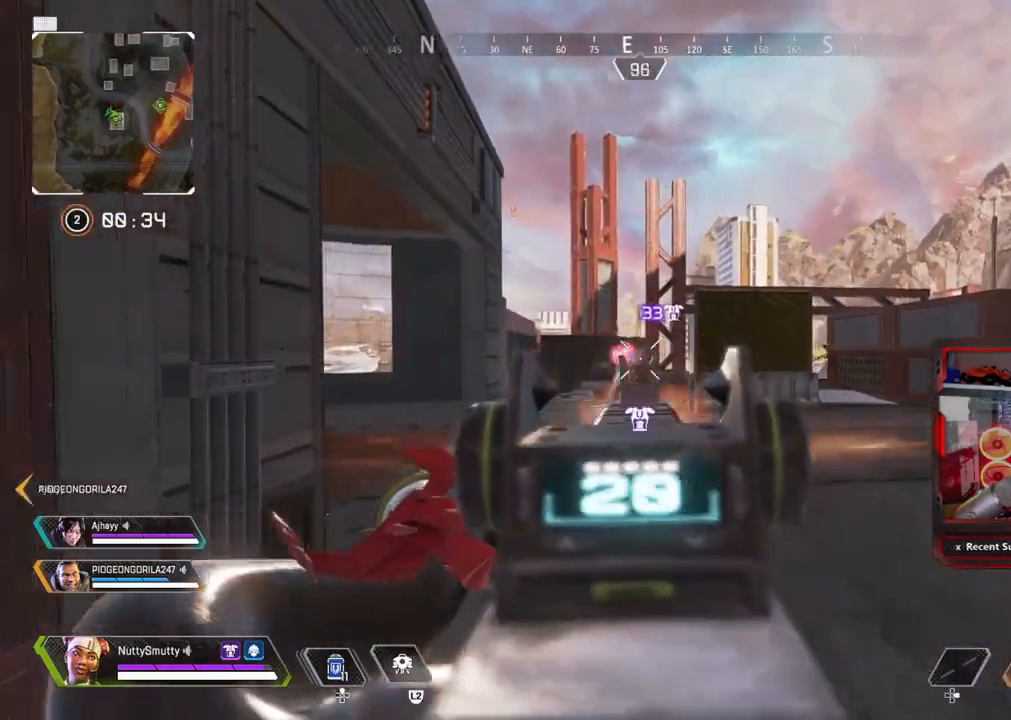
{"buttons": ["L1", "R1"], "left_stick": "right", "right_stick": "down", "events": [[83, "left_stick", "up-left"], [233, "right_stick", "down-left"], [400, "left_stick", "up-right"], [450, "left_stick", "right"], [467, "right_stick", "down"]]}
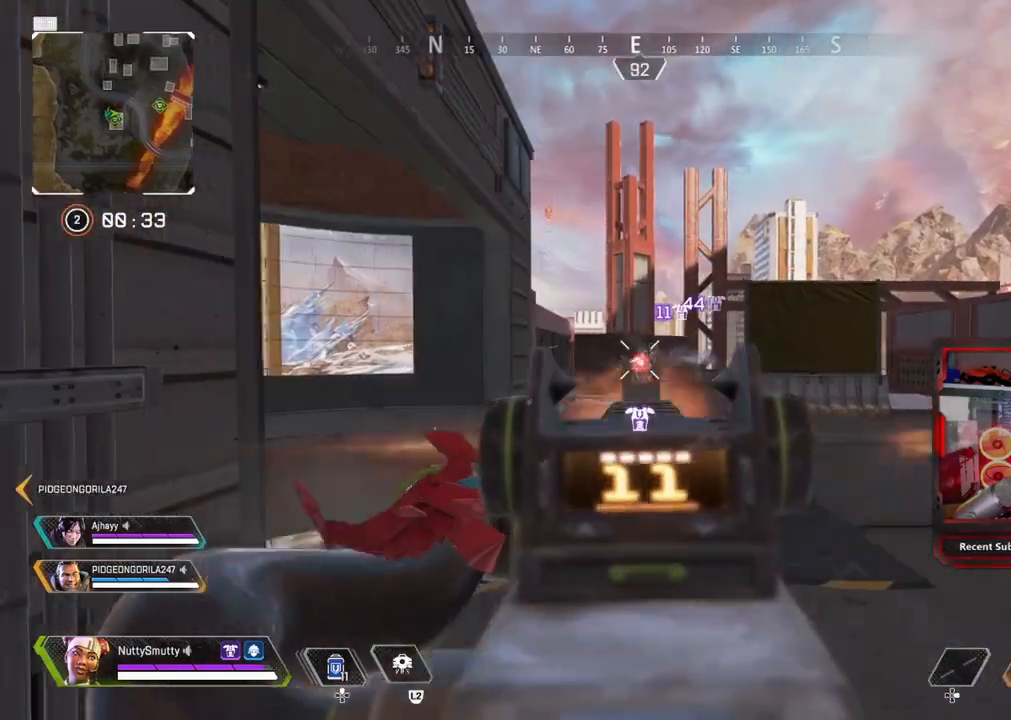
{"buttons": ["TRIANGLE", "R1", "L3"], "left_stick": "right", "right_stick": "center", "events": [[83, "right_stick", "right"], [217, "right_stick", "down-left"], [317, "right_stick", "right"], [350, "L3", "down"], [467, "right_stick", "center"], [500, "L1", "up"], [500, "TRIANGLE", "down"]]}
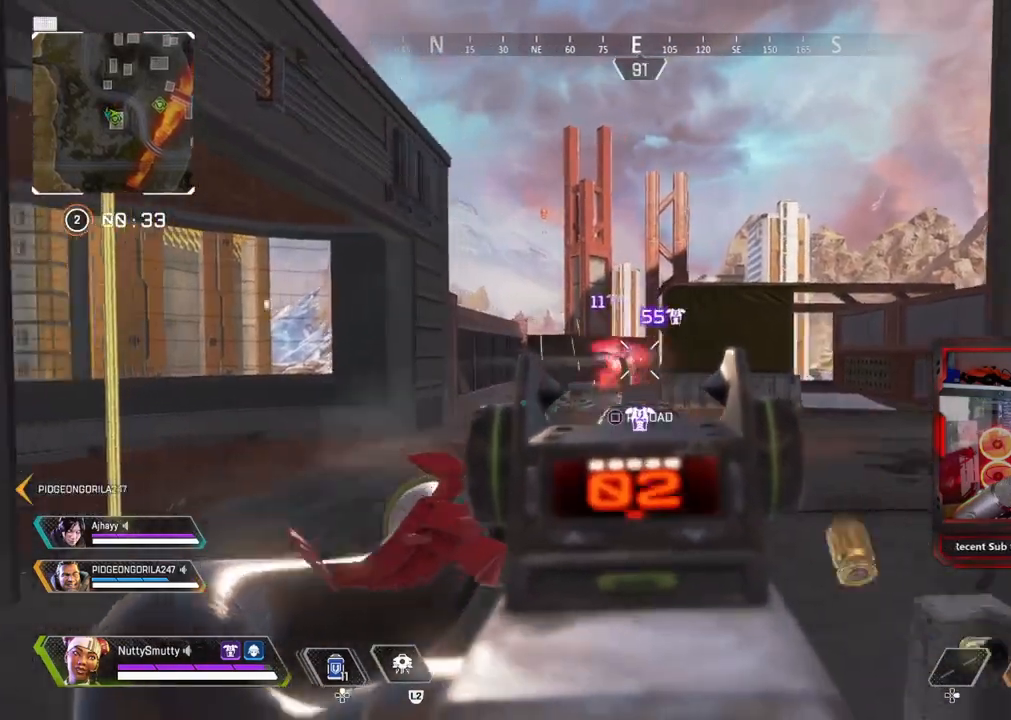
{"buttons": [], "left_stick": "left", "right_stick": "center", "events": [[67, "R1", "up"], [67, "TRIANGLE", "up"], [167, "R3", "down"], [283, "L3", "up"], [283, "R3", "up"], [317, "left_stick", "left"]]}
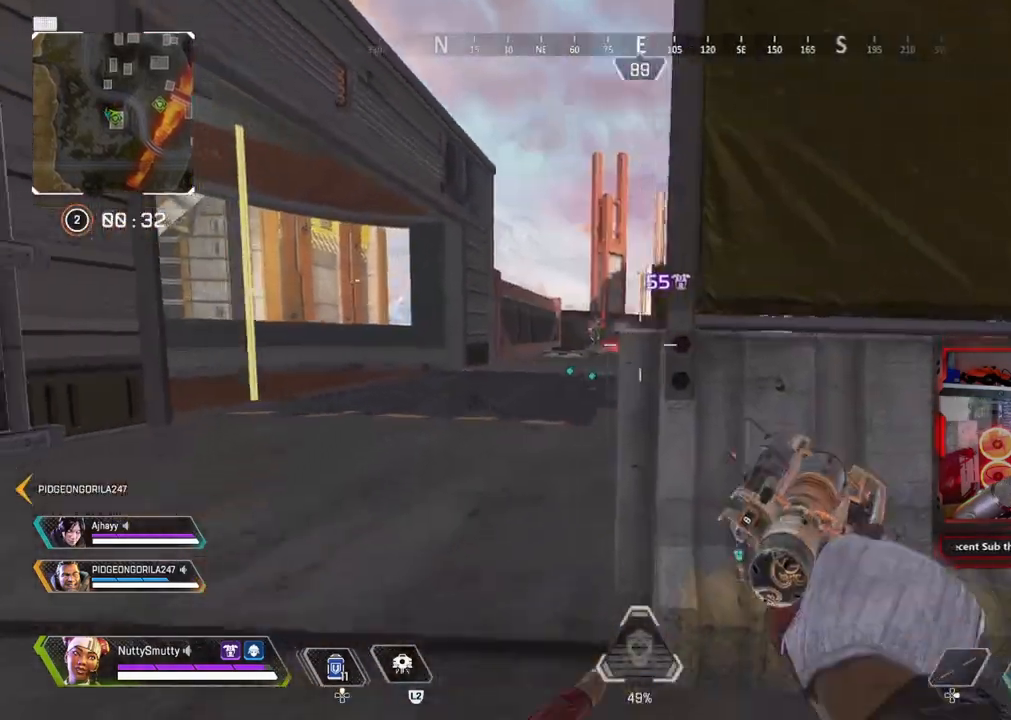
{"buttons": ["L1", "L3"], "left_stick": "right", "right_stick": "center", "events": [[17, "R3", "down"], [33, "L1", "down"], [100, "R3", "up"], [333, "right_stick", "left"], [400, "R1", "down"], [417, "left_stick", "right"], [433, "right_stick", "center"], [467, "R1", "up"], [500, "L3", "down"]]}
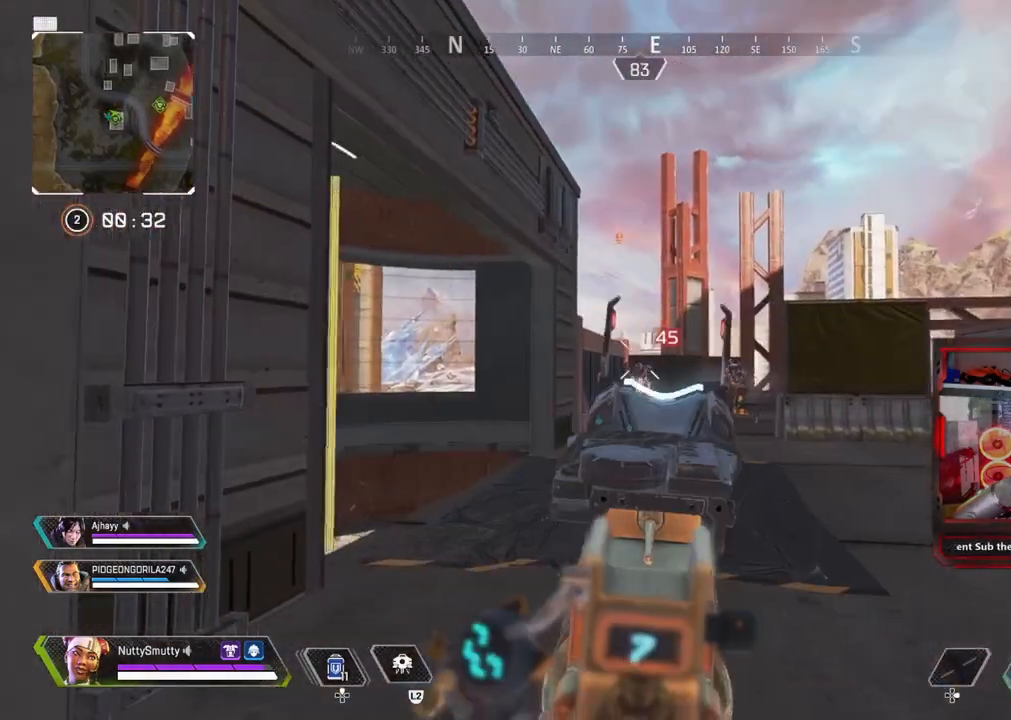
{"buttons": ["L3", "R3"], "left_stick": "right", "right_stick": "center", "events": [[17, "right_stick", "right"], [100, "right_stick", "down"], [267, "R1", "down"], [267, "right_stick", "left"], [300, "R1", "up"], [333, "right_stick", "center"], [483, "L1", "up"], [483, "R3", "down"]]}
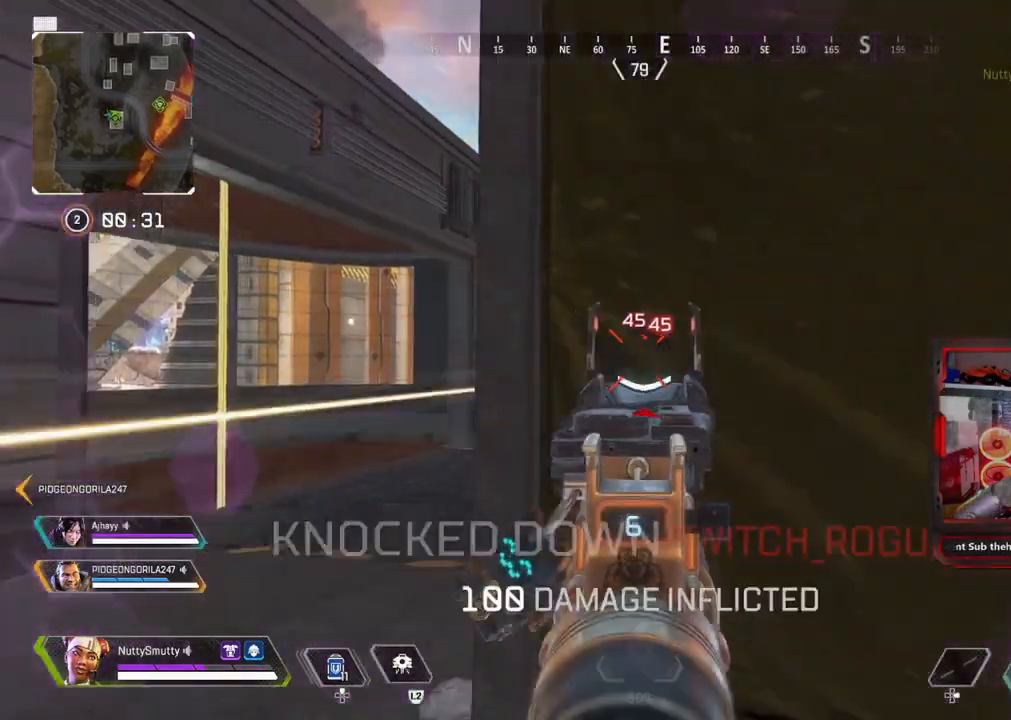
{"buttons": ["L1"], "left_stick": "left", "right_stick": "right", "events": [[100, "R3", "up"], [117, "L3", "up"], [167, "left_stick", "left"], [317, "R3", "down"], [317, "right_stick", "down-right"], [417, "R3", "up"], [483, "right_stick", "right"], [500, "L1", "down"]]}
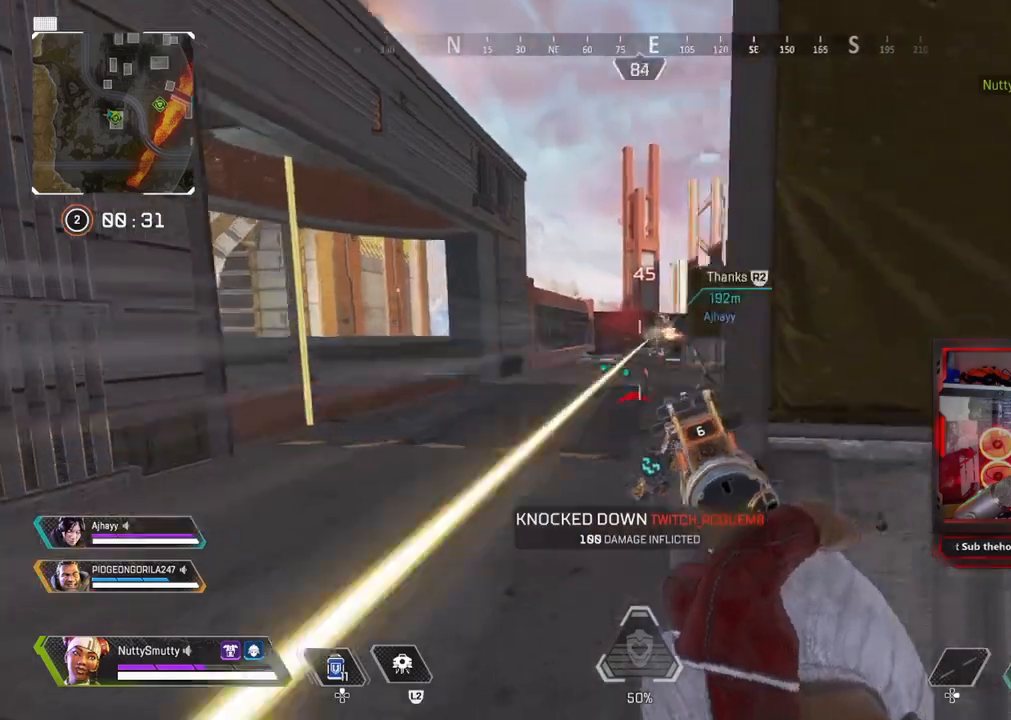
{"buttons": ["L3"], "left_stick": "up-right", "right_stick": "down-right", "events": [[133, "right_stick", "up-right"], [350, "R1", "down"], [383, "left_stick", "up"], [433, "L1", "up"], [433, "left_stick", "up-right"], [450, "R1", "up"], [483, "L3", "down"], [483, "right_stick", "down-right"]]}
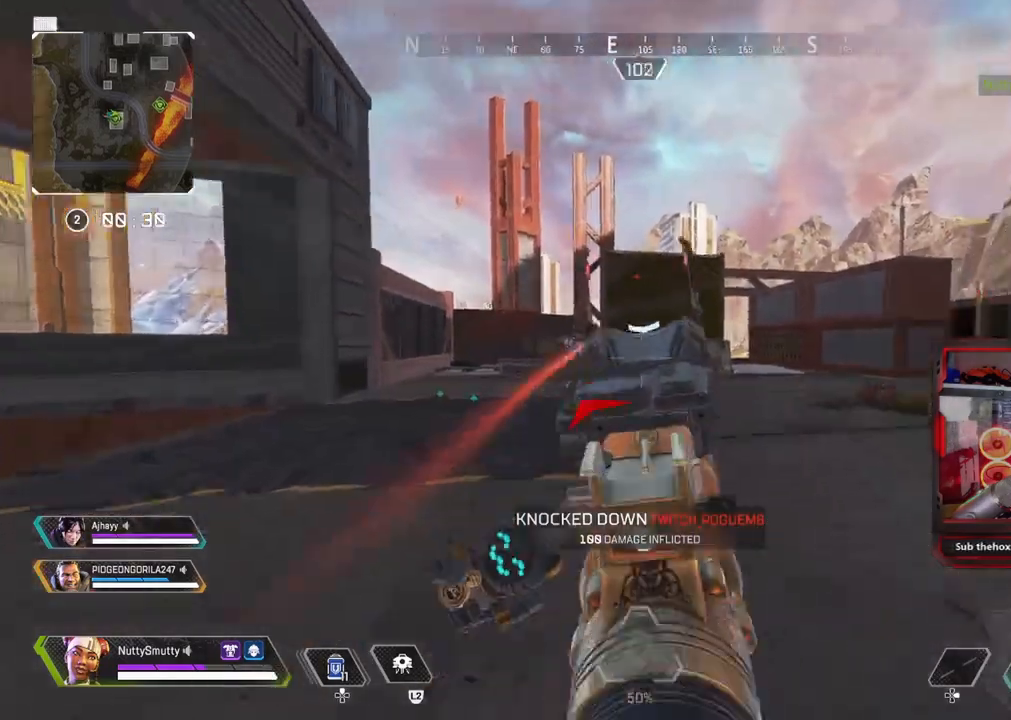
{"buttons": ["L3"], "left_stick": "up-right", "right_stick": "right", "events": [[100, "right_stick", "right"], [200, "right_stick", "center"], [267, "SQUARE", "down"], [317, "SQUARE", "up"], [433, "right_stick", "right"]]}
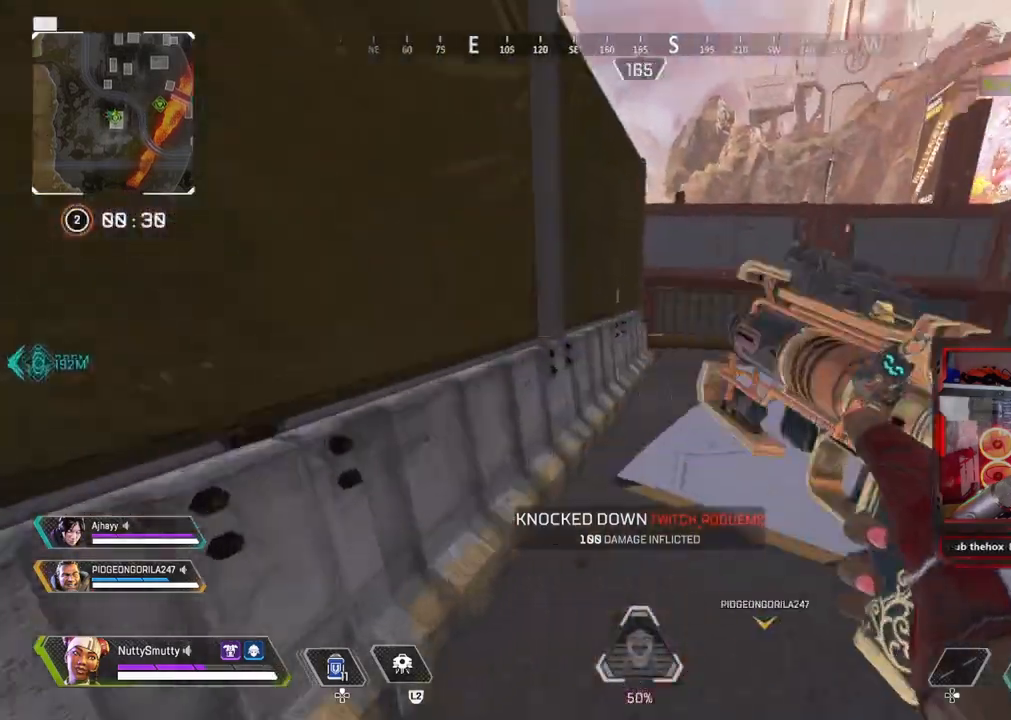
{"buttons": ["L3"], "left_stick": "up-right", "right_stick": "up-left", "events": [[250, "right_stick", "center"], [383, "L3", "up"], [433, "right_stick", "up-left"], [450, "L3", "down"]]}
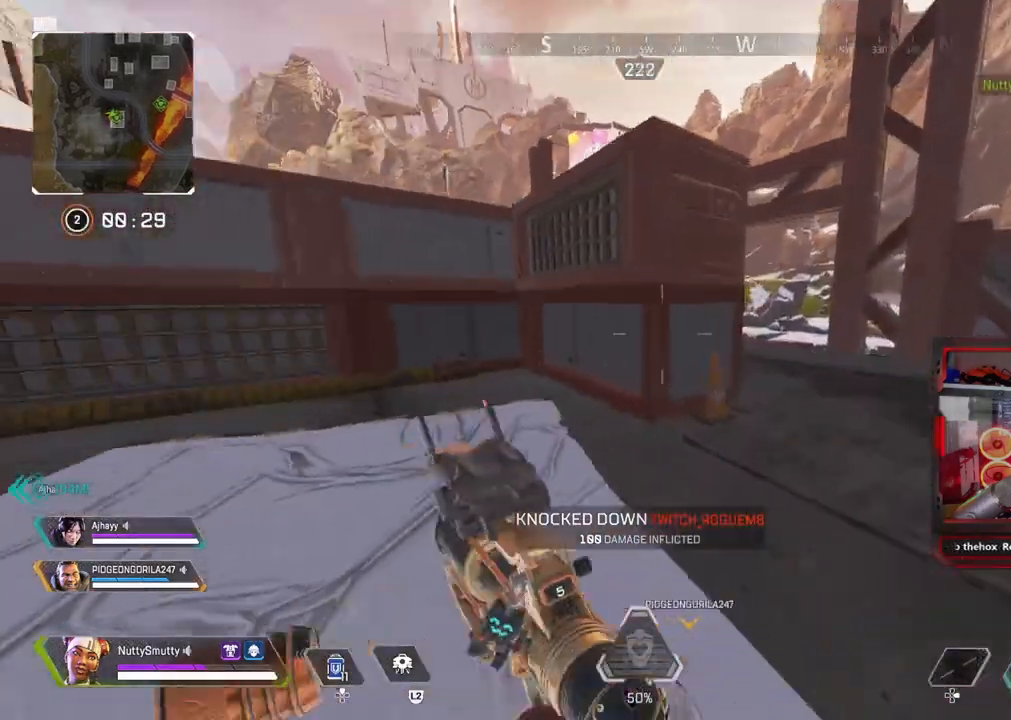
{"buttons": ["L3"], "left_stick": "up-right", "right_stick": "down-left", "events": [[50, "right_stick", "right"], [150, "right_stick", "up-left"], [250, "right_stick", "center"], [467, "right_stick", "down-left"]]}
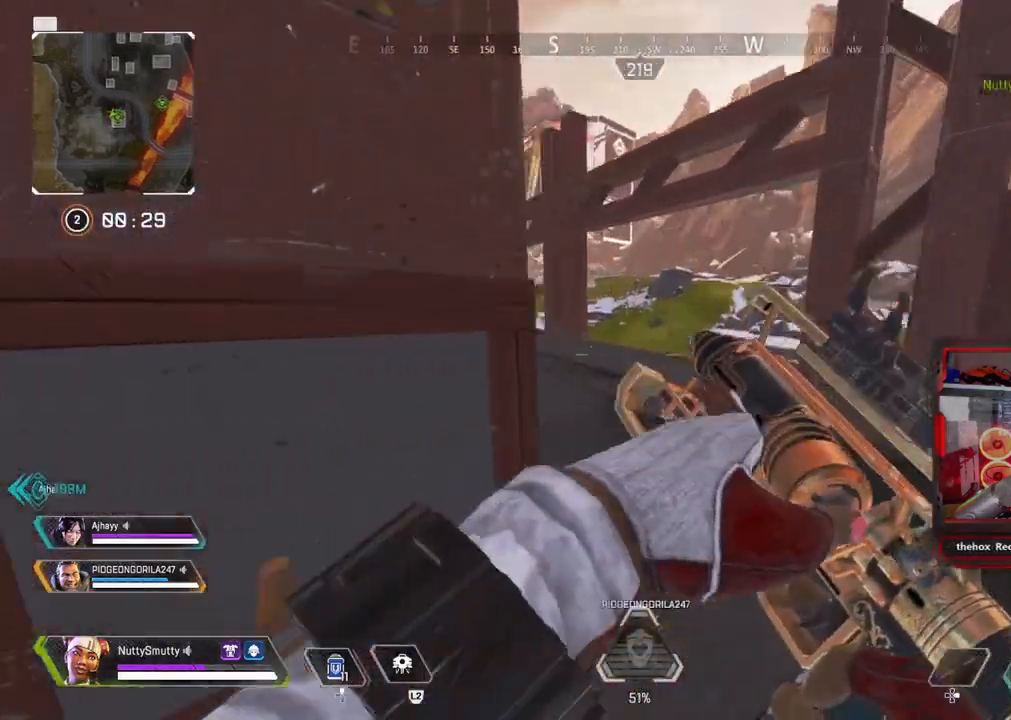
{"buttons": ["TRIANGLE", "L3"], "left_stick": "up", "right_stick": "center", "events": [[67, "right_stick", "left"], [250, "left_stick", "up"], [250, "right_stick", "up-left"], [383, "right_stick", "center"], [450, "TRIANGLE", "down"]]}
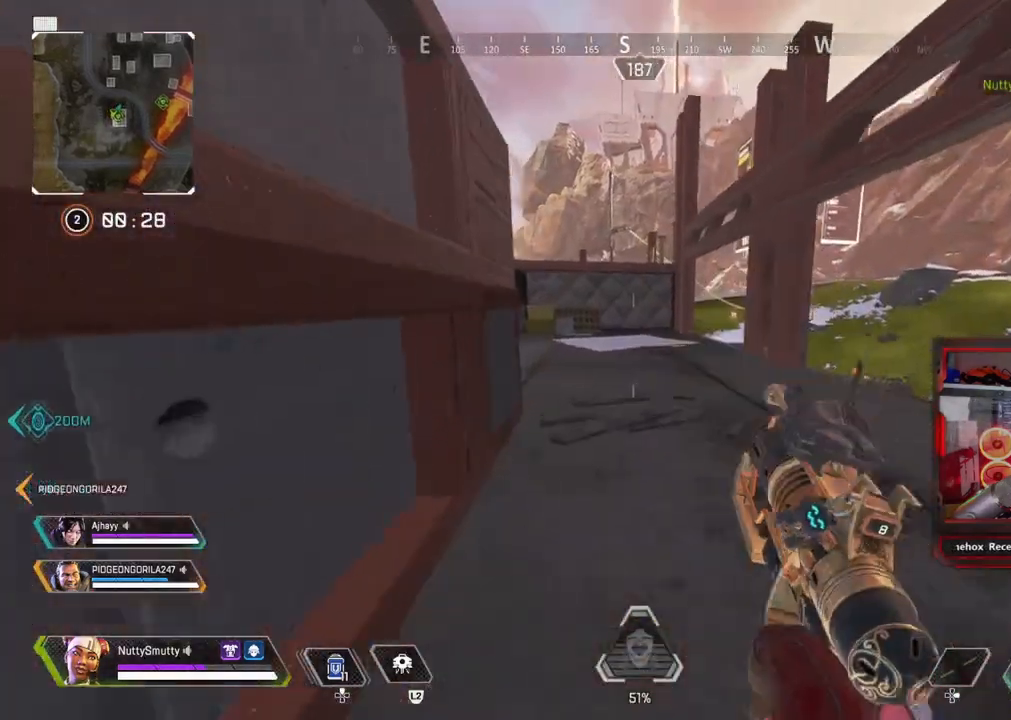
{"buttons": ["L3"], "left_stick": "up", "right_stick": "center", "events": [[17, "TRIANGLE", "up"], [100, "right_stick", "left"], [233, "right_stick", "center"], [300, "SQUARE", "down"], [317, "L3", "up"], [367, "SQUARE", "up"], [417, "SQUARE", "down"], [450, "L3", "down"], [483, "SQUARE", "up"]]}
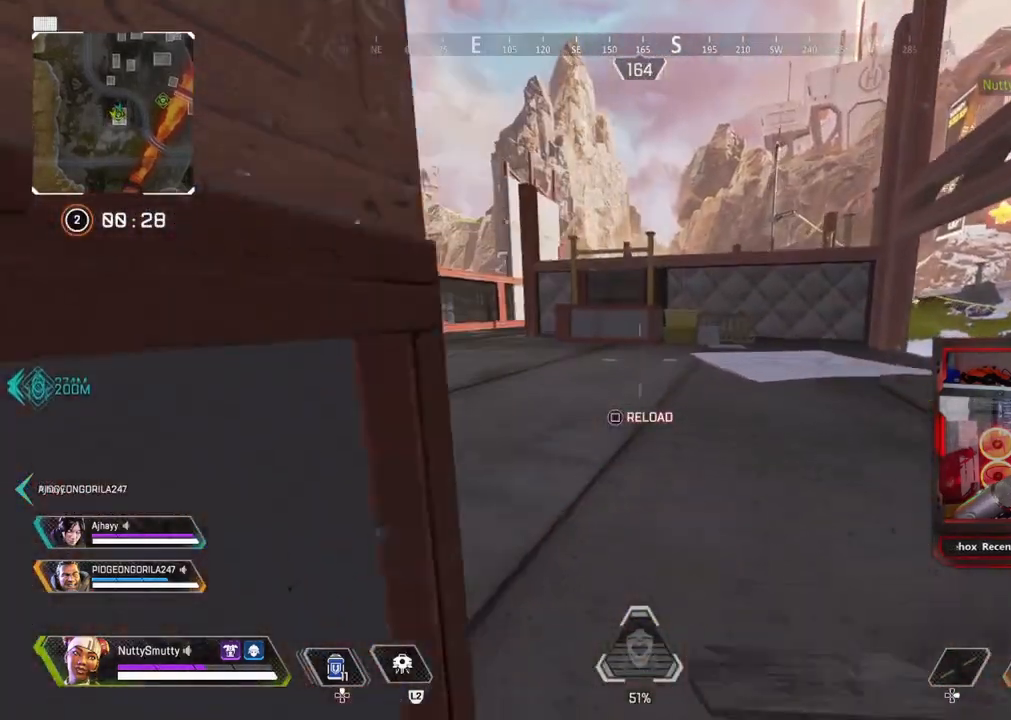
{"buttons": [], "left_stick": "down-left", "right_stick": "left", "events": [[100, "right_stick", "left"], [200, "L3", "up"], [400, "left_stick", "down"], [467, "left_stick", "down-left"]]}
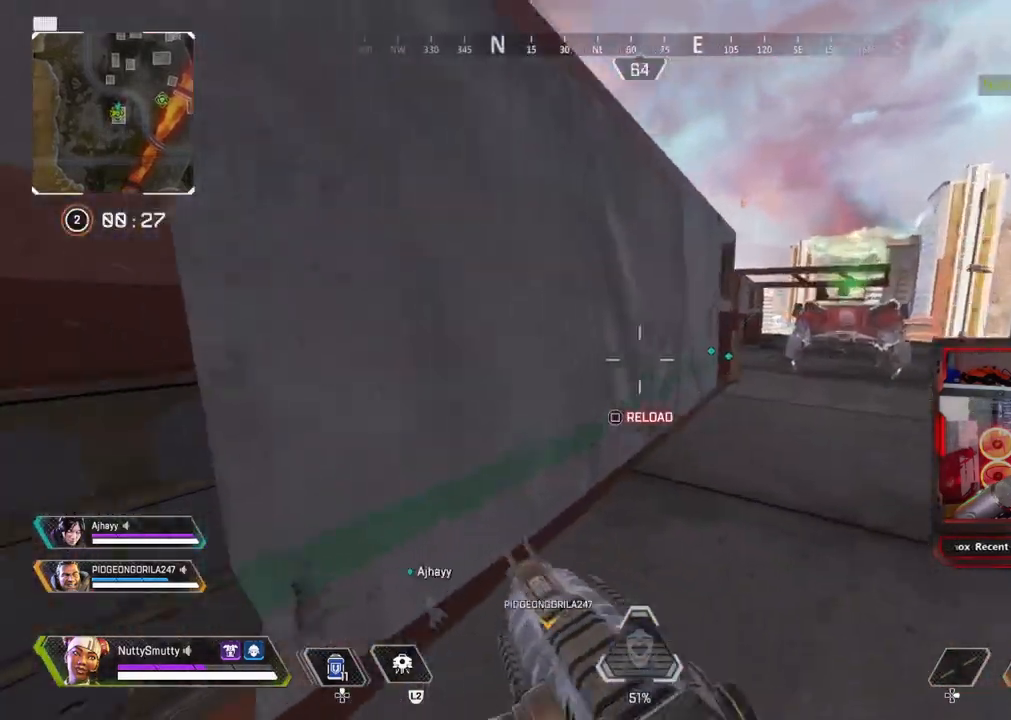
{"buttons": ["L3"], "left_stick": "up-left", "right_stick": "left", "events": [[167, "L3", "down"], [167, "left_stick", "up-left"], [167, "right_stick", "center"], [250, "SQUARE", "down"], [300, "SQUARE", "up"], [400, "right_stick", "left"]]}